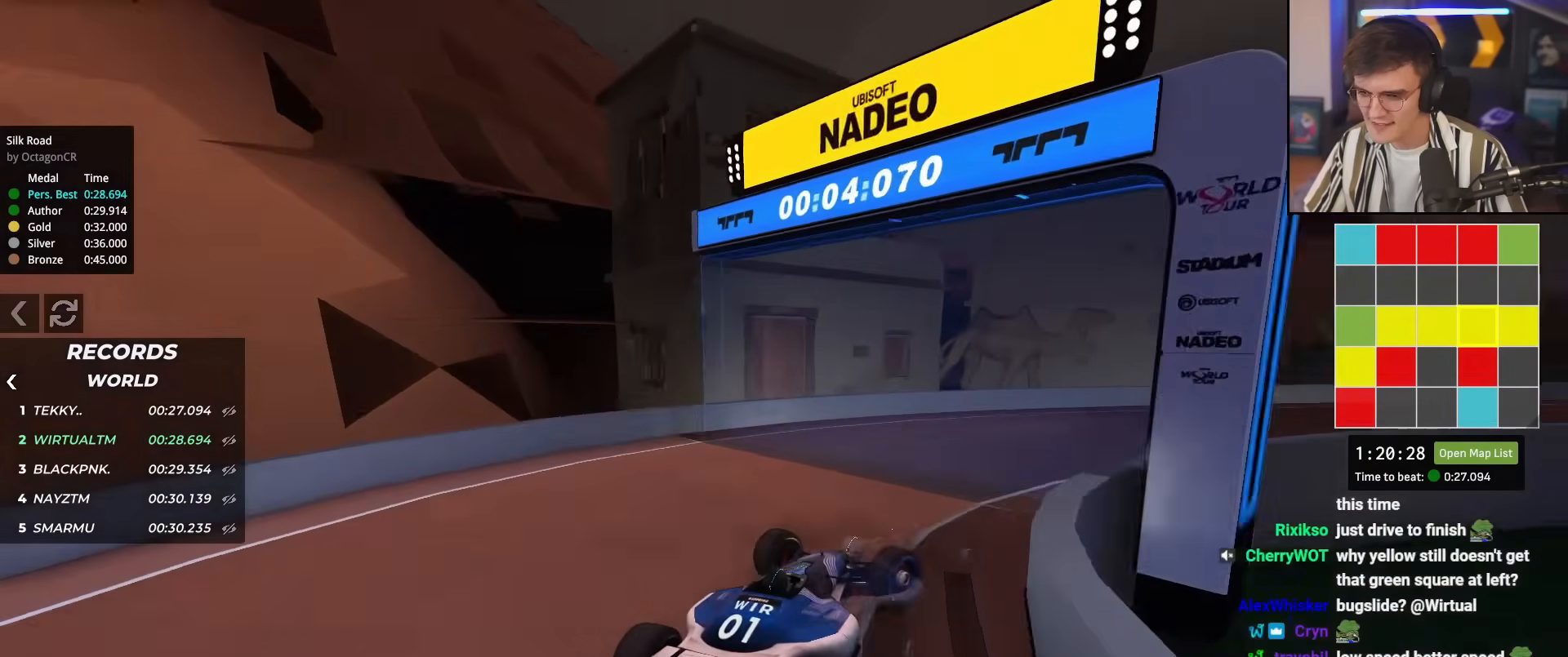
Gameplay with keyboard; each line is a JSON object with the keys held at the frame after it. "events" lists presses ("down") and releases ("up") of "brake", "down", "left", "right" and "up" between this image and that frame as [ms after this image, input, new state], when the widget could be followed in between. No other keys are recorded. Mouse input is not recorded. Key names are as the overlay labels them; some are game actions (e.g. jump) rather than physical keys.
{"keys": ["up"], "events": [[451, "right", "up"]]}
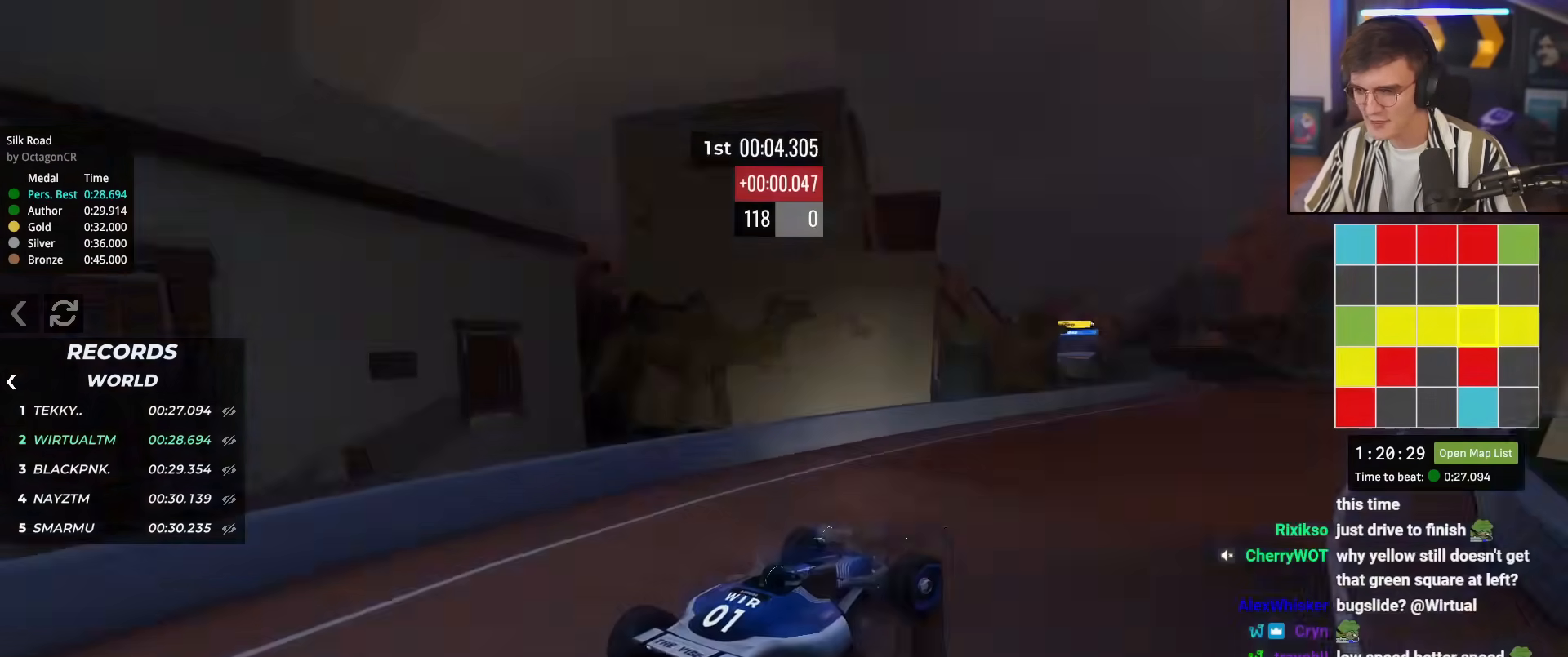
{"keys": ["right", "up"], "events": [[100, "left", "down"], [200, "left", "up"], [333, "right", "down"]]}
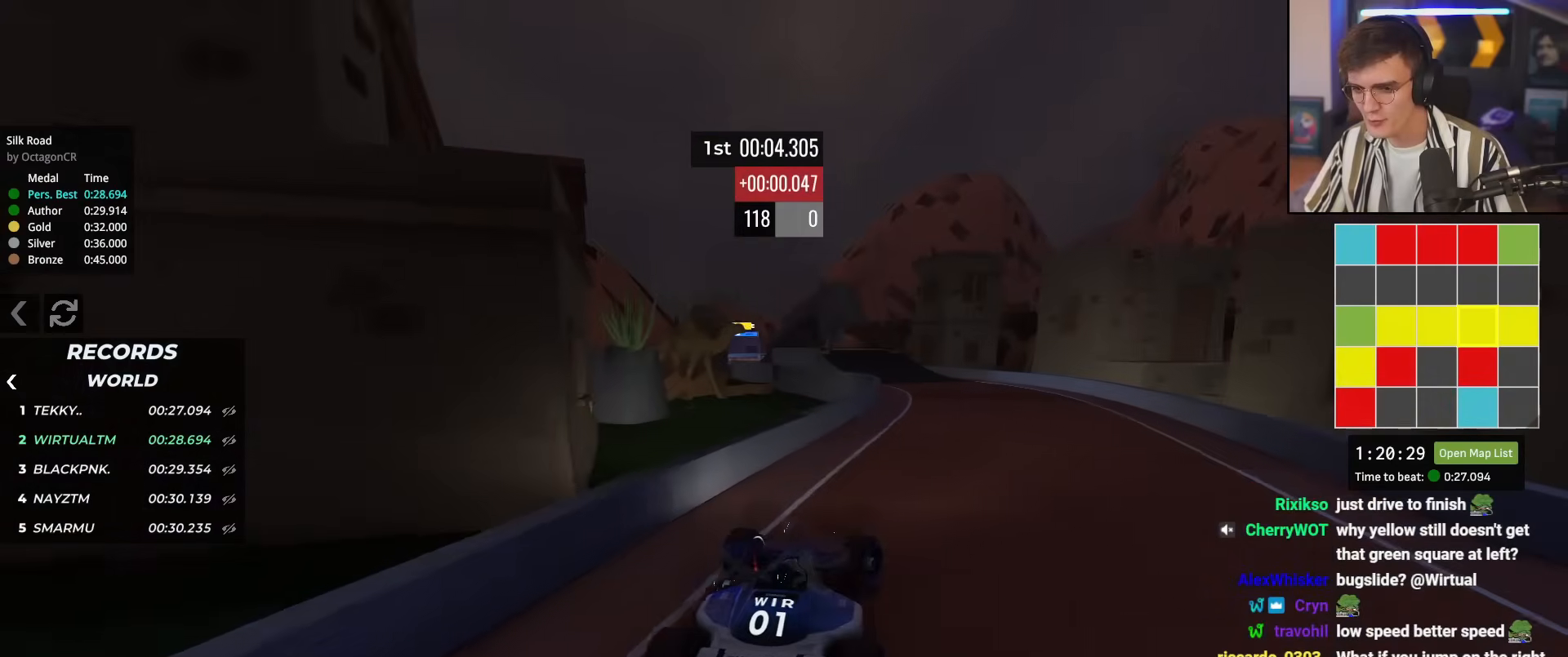
{"keys": ["up"], "events": [[17, "right", "up"], [167, "left", "down"], [251, "left", "up"]]}
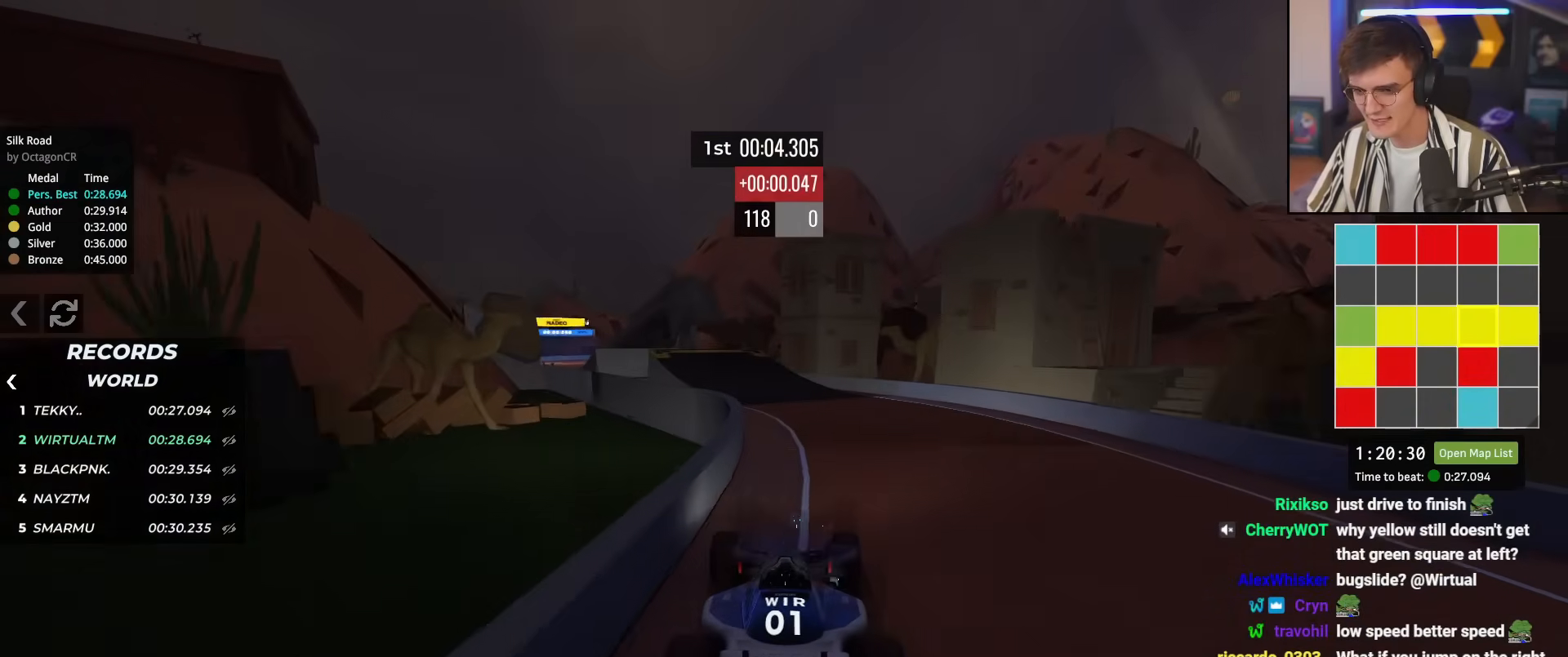
{"keys": ["left", "up"], "events": [[133, "left", "down"], [217, "left", "up"], [317, "left", "down"], [417, "left", "up"], [500, "left", "down"]]}
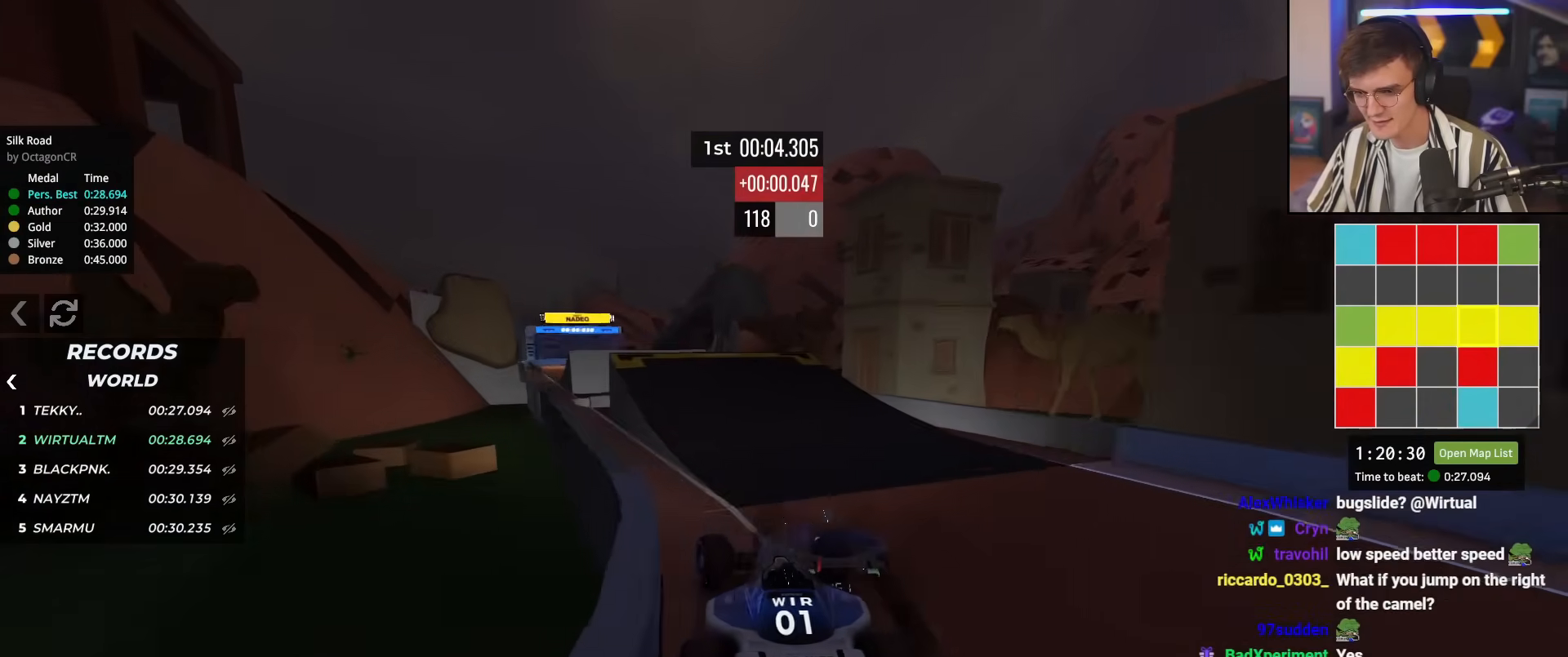
{"keys": ["up"], "events": [[234, "left", "up"], [334, "right", "down"], [434, "right", "up"]]}
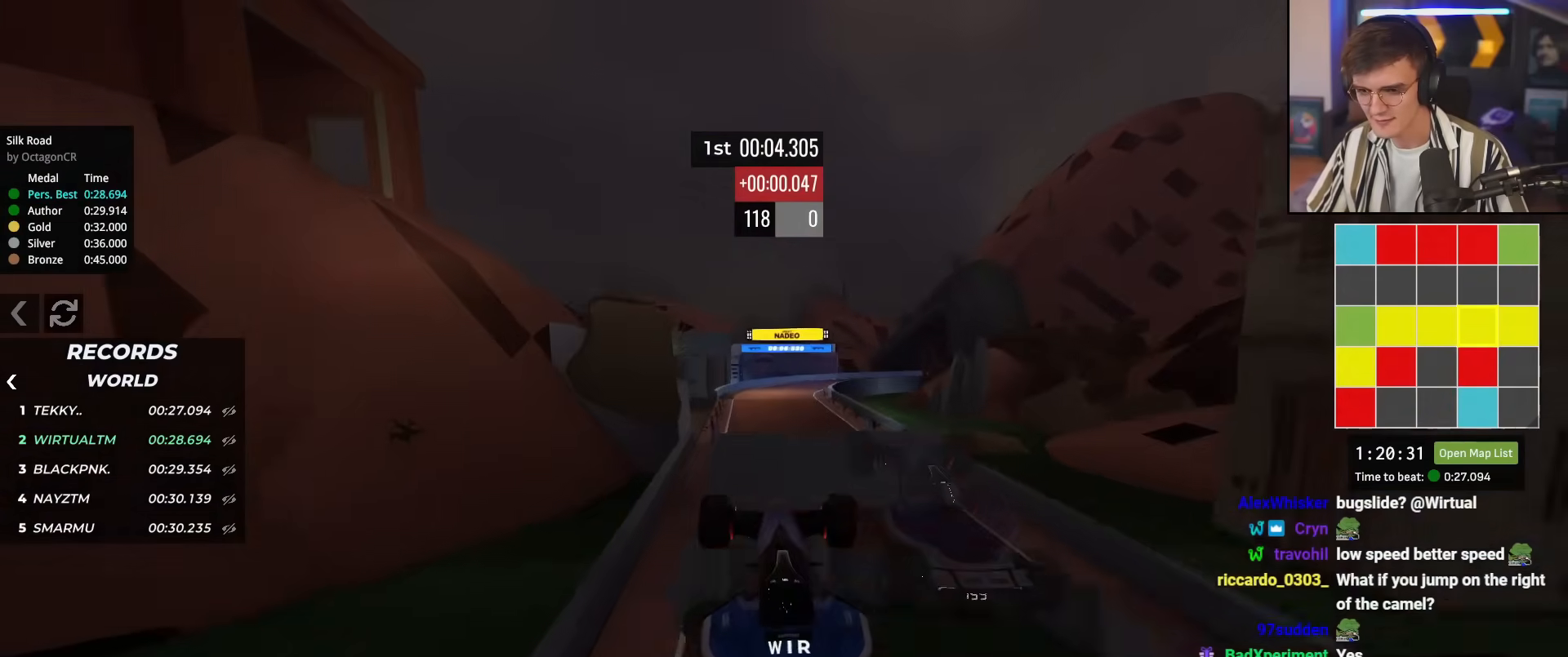
{"keys": ["left", "up"], "events": [[167, "left", "down"]]}
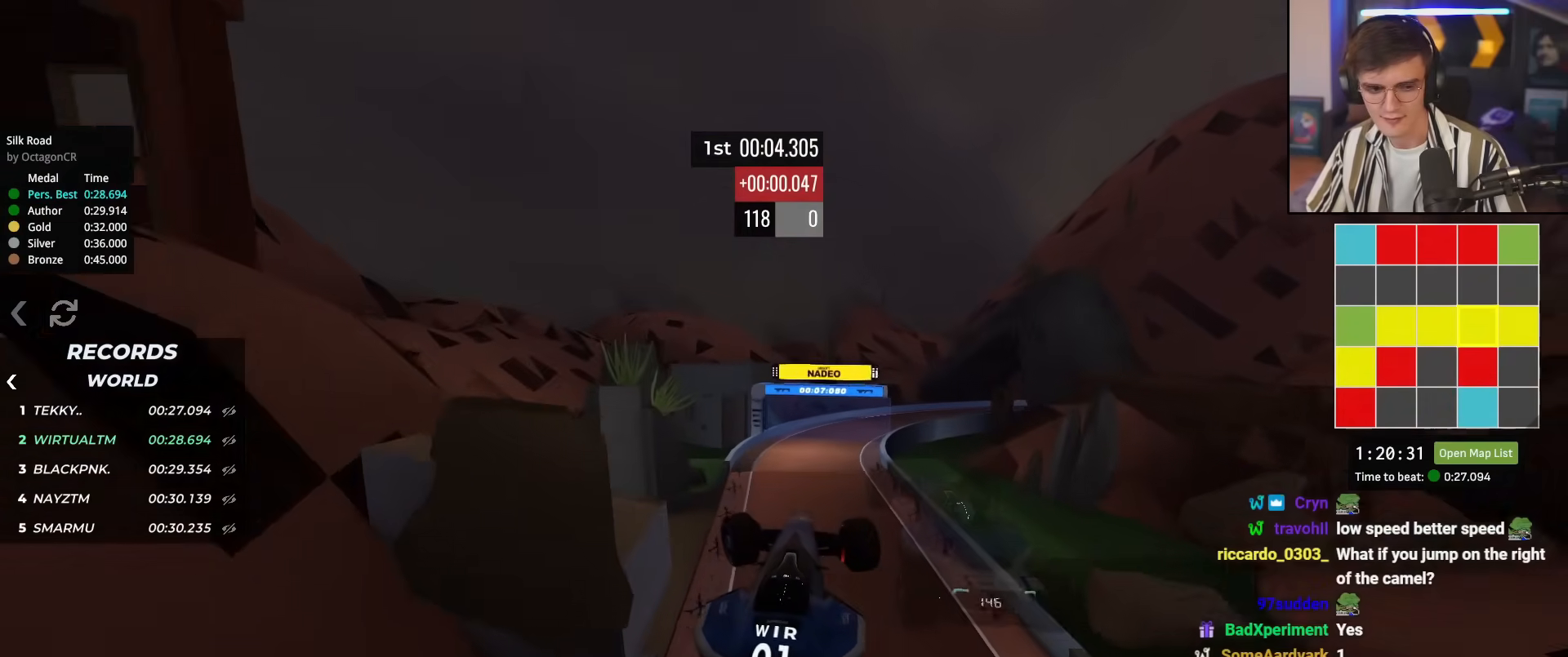
{"keys": ["up"], "events": [[217, "left", "up"]]}
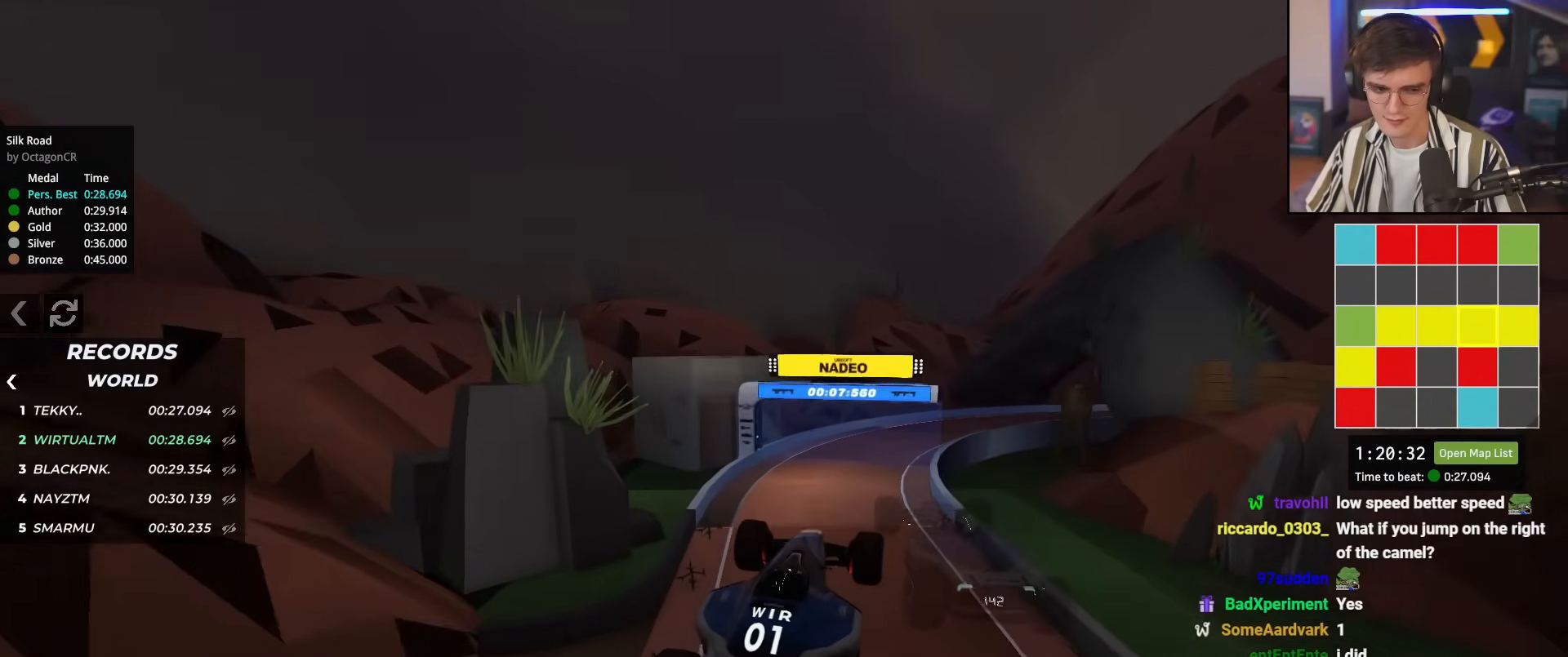
{"keys": ["up"], "events": []}
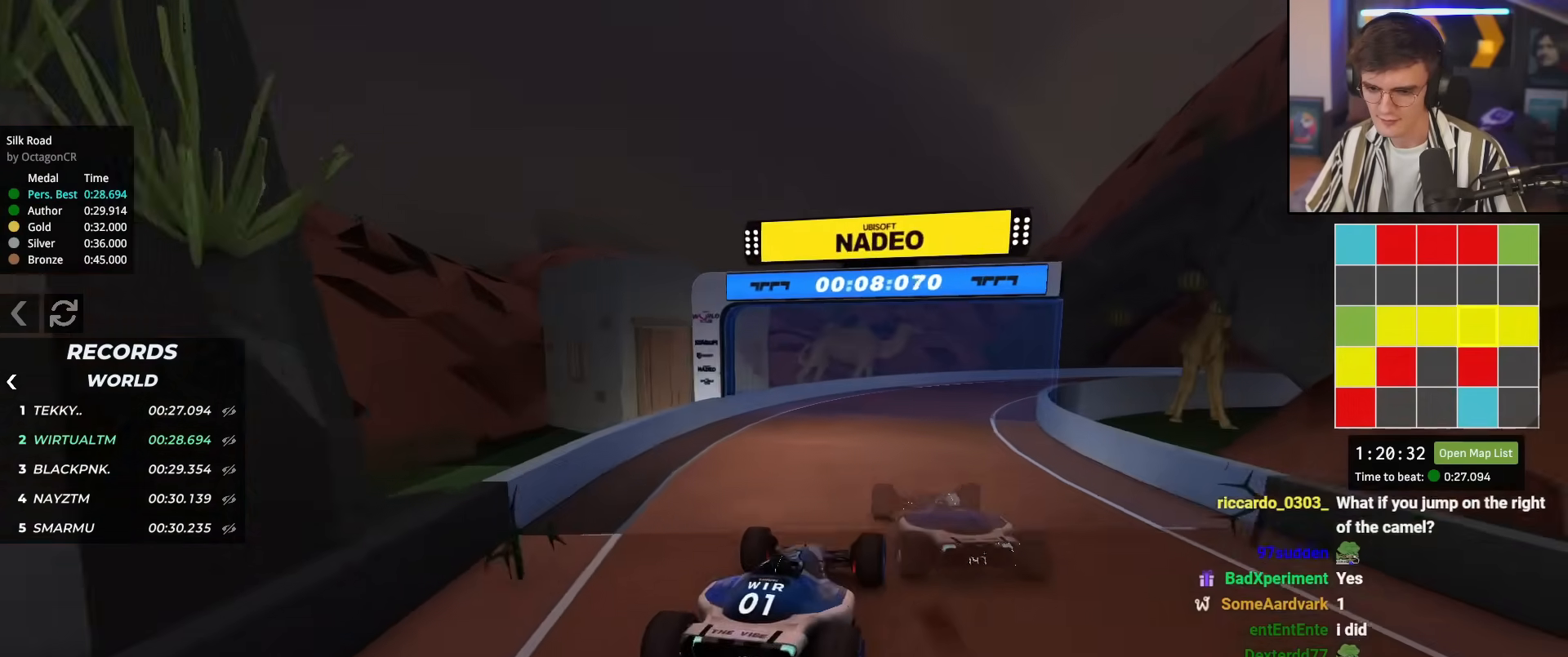
{"keys": ["right", "up"], "events": [[451, "right", "down"]]}
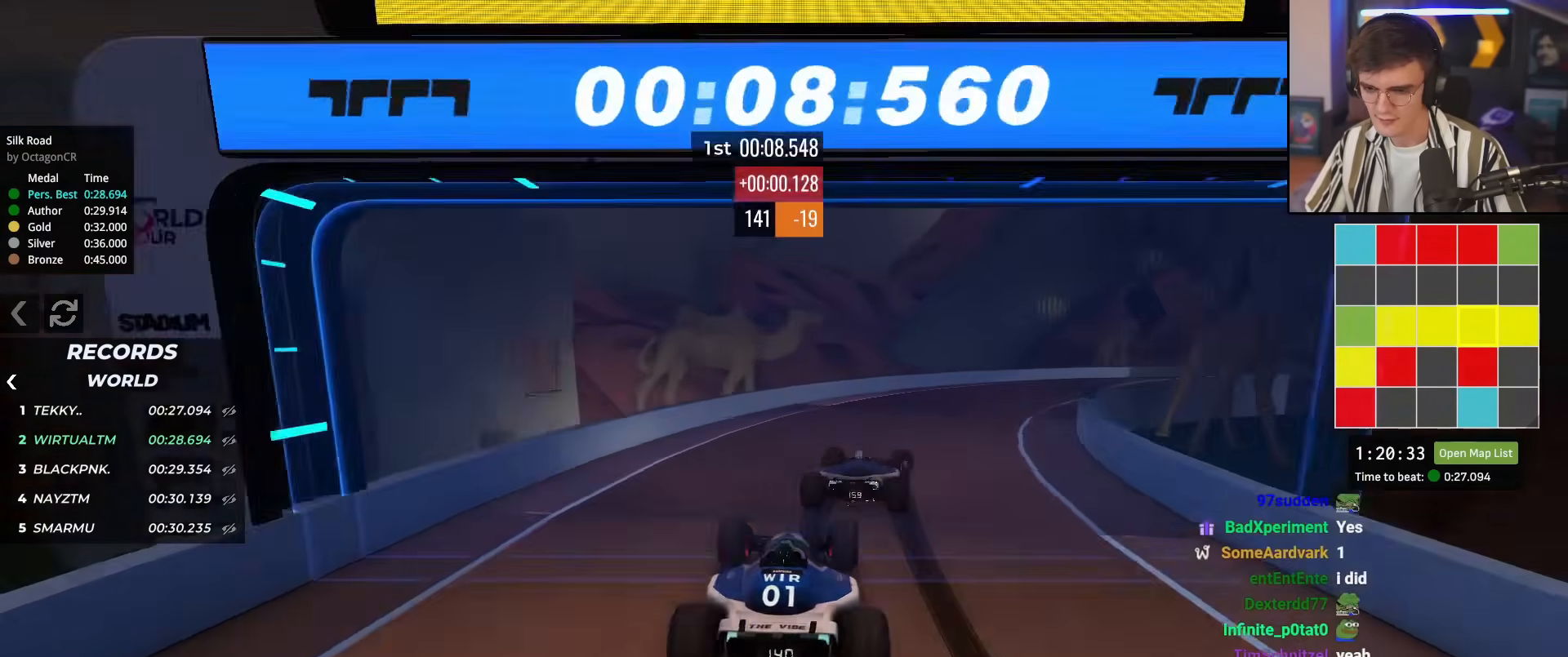
{"keys": ["right", "up"], "events": [[417, "right", "up"], [467, "right", "down"]]}
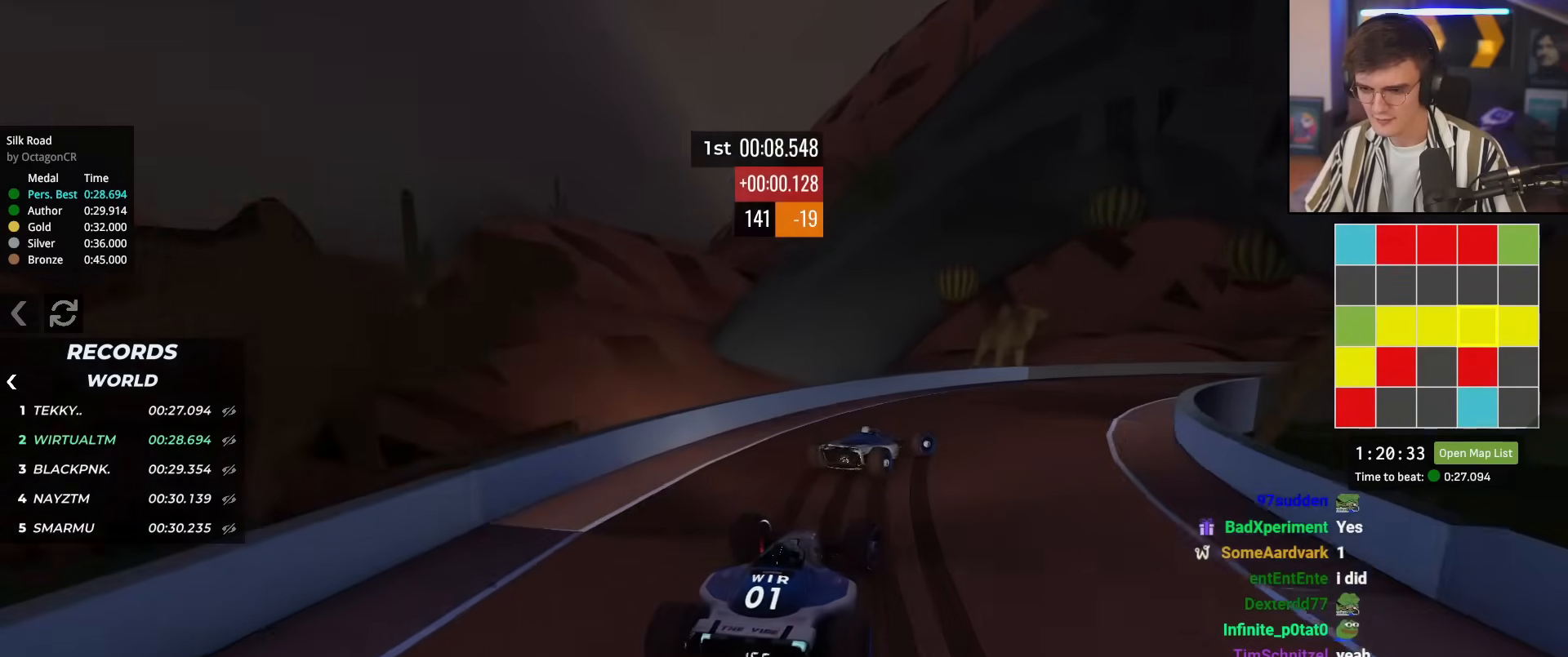
{"keys": ["up"], "events": [[467, "right", "up"]]}
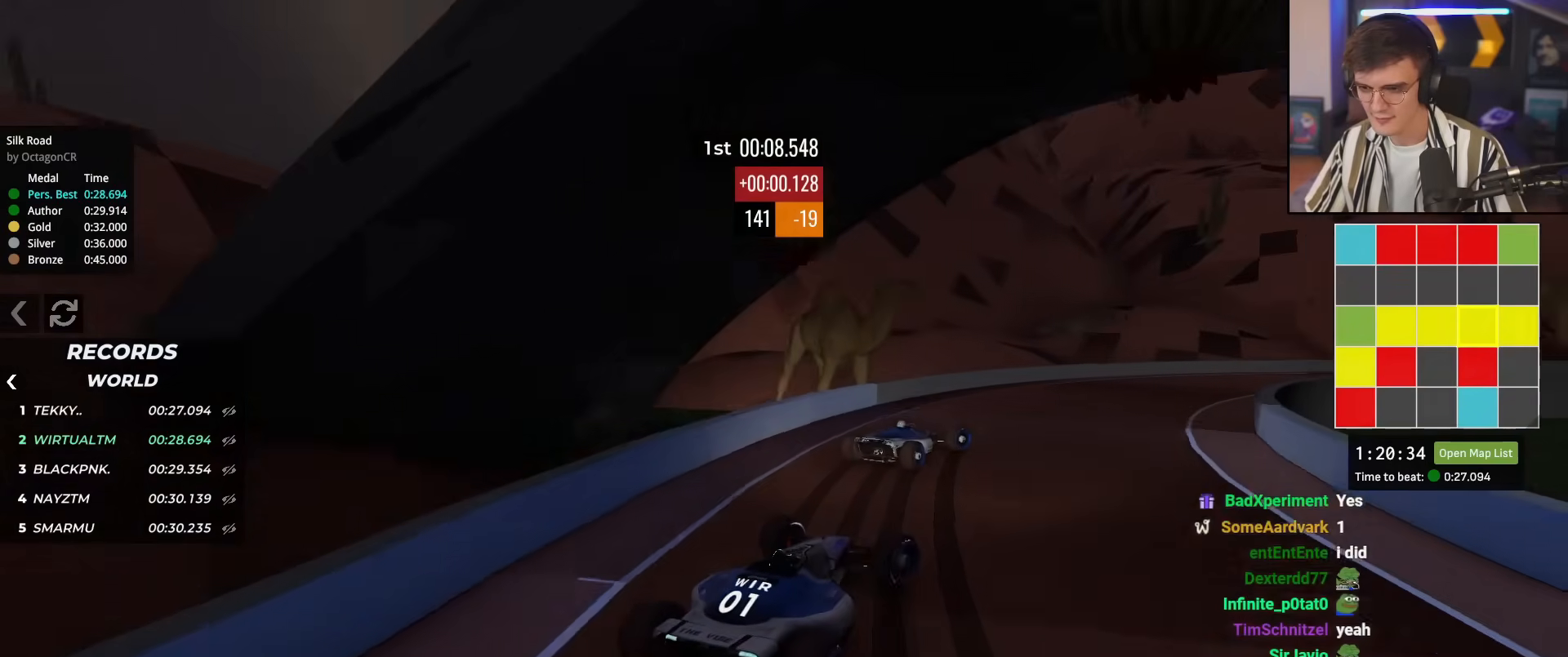
{"keys": ["right", "up"], "events": [[150, "right", "down"], [350, "right", "up"], [450, "right", "down"]]}
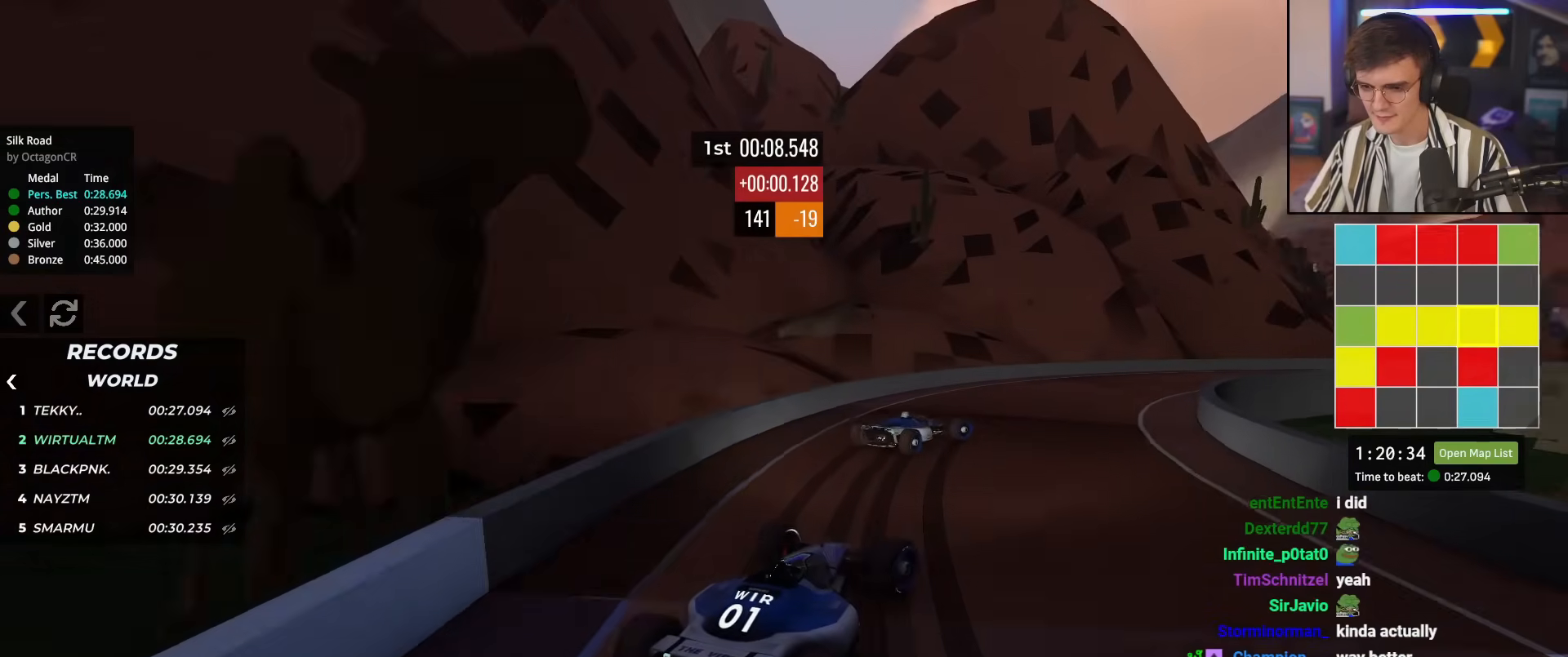
{"keys": ["up"], "events": [[34, "right", "up"], [267, "right", "down"], [401, "right", "up"]]}
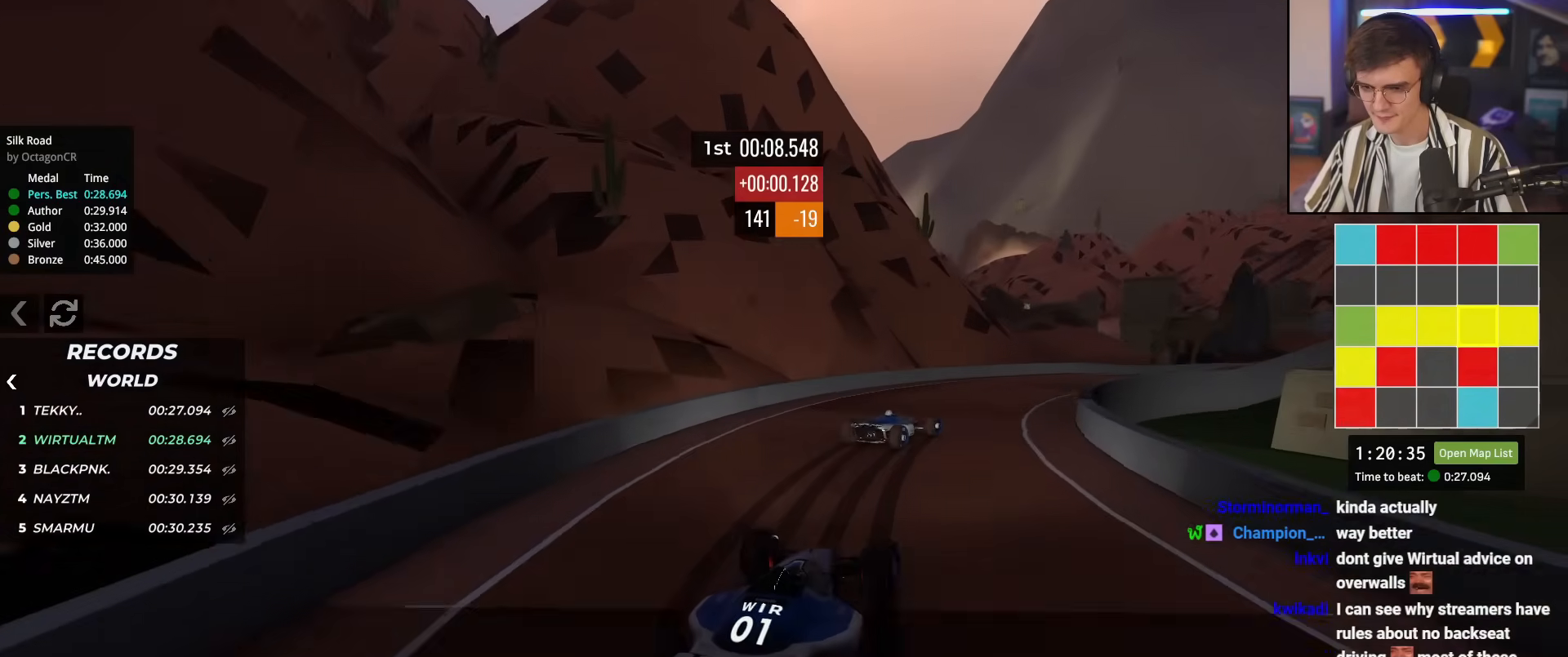
{"keys": ["right", "up"], "events": [[50, "right", "down"], [233, "right", "up"], [384, "right", "down"]]}
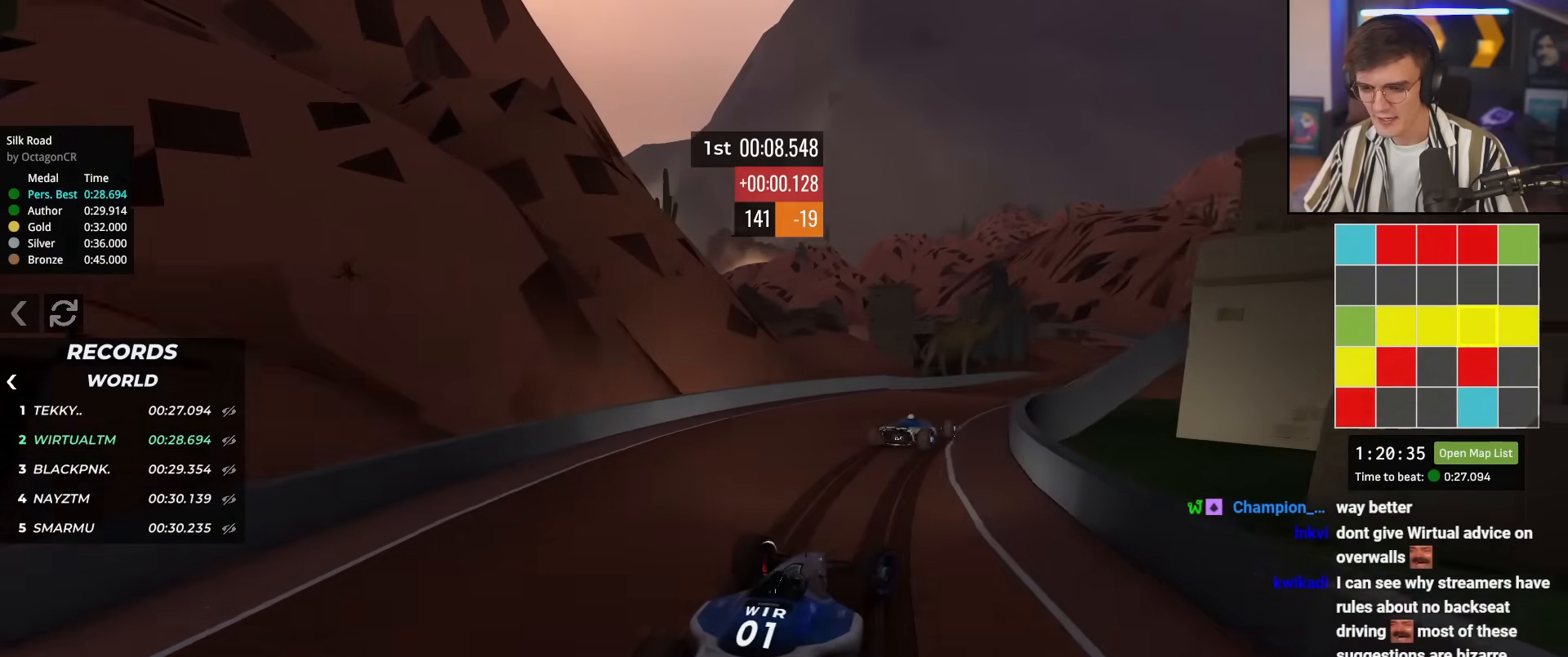
{"keys": ["up"], "events": [[351, "right", "up"]]}
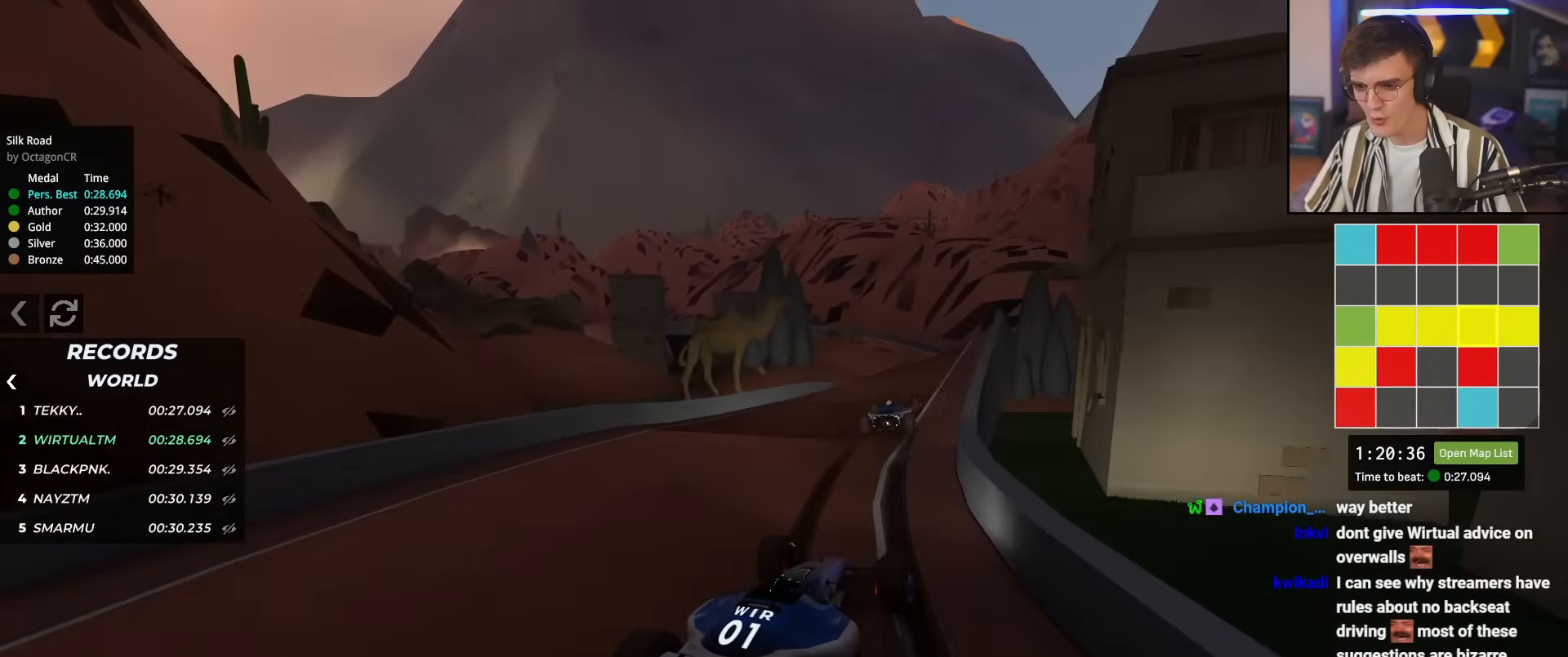
{"keys": ["up"], "events": [[83, "left", "down"], [183, "left", "up"]]}
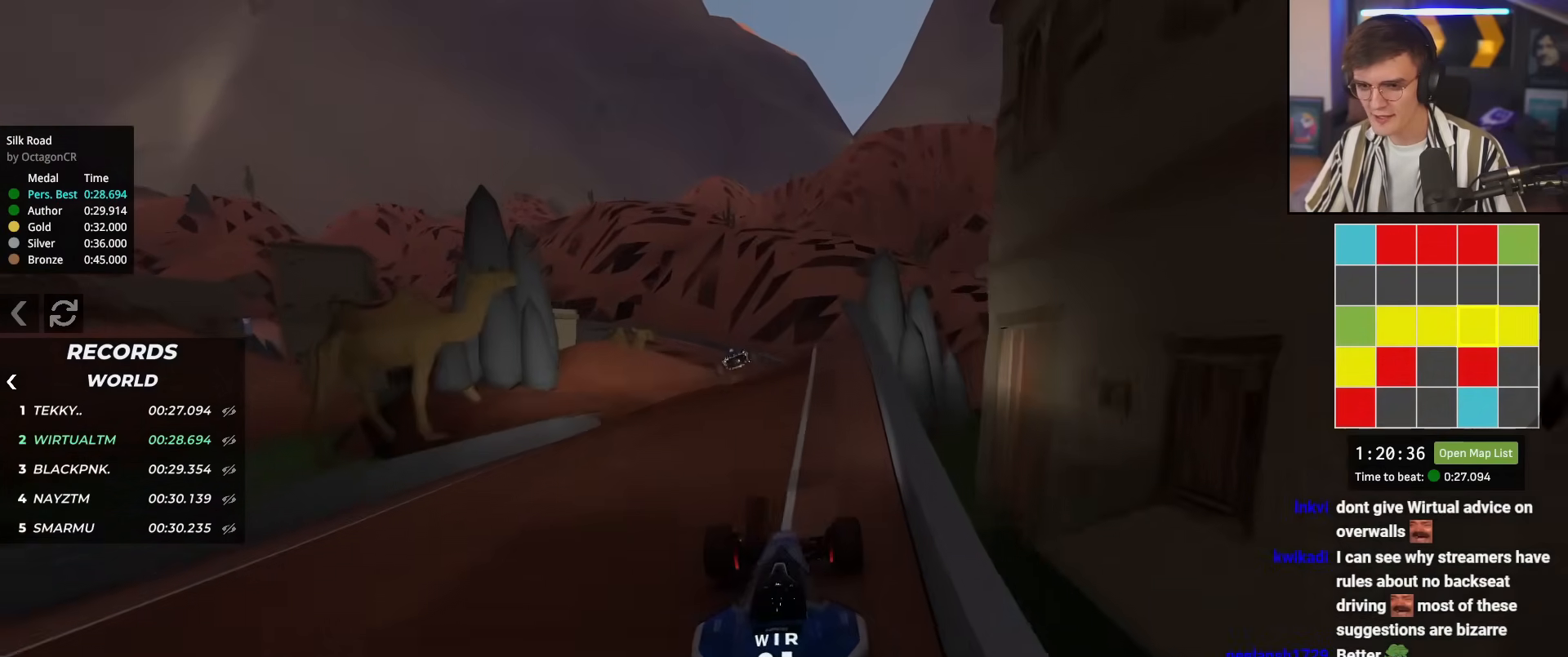
{"keys": ["up"], "events": [[217, "left", "down"], [300, "left", "up"], [350, "left", "down"], [400, "left", "up"]]}
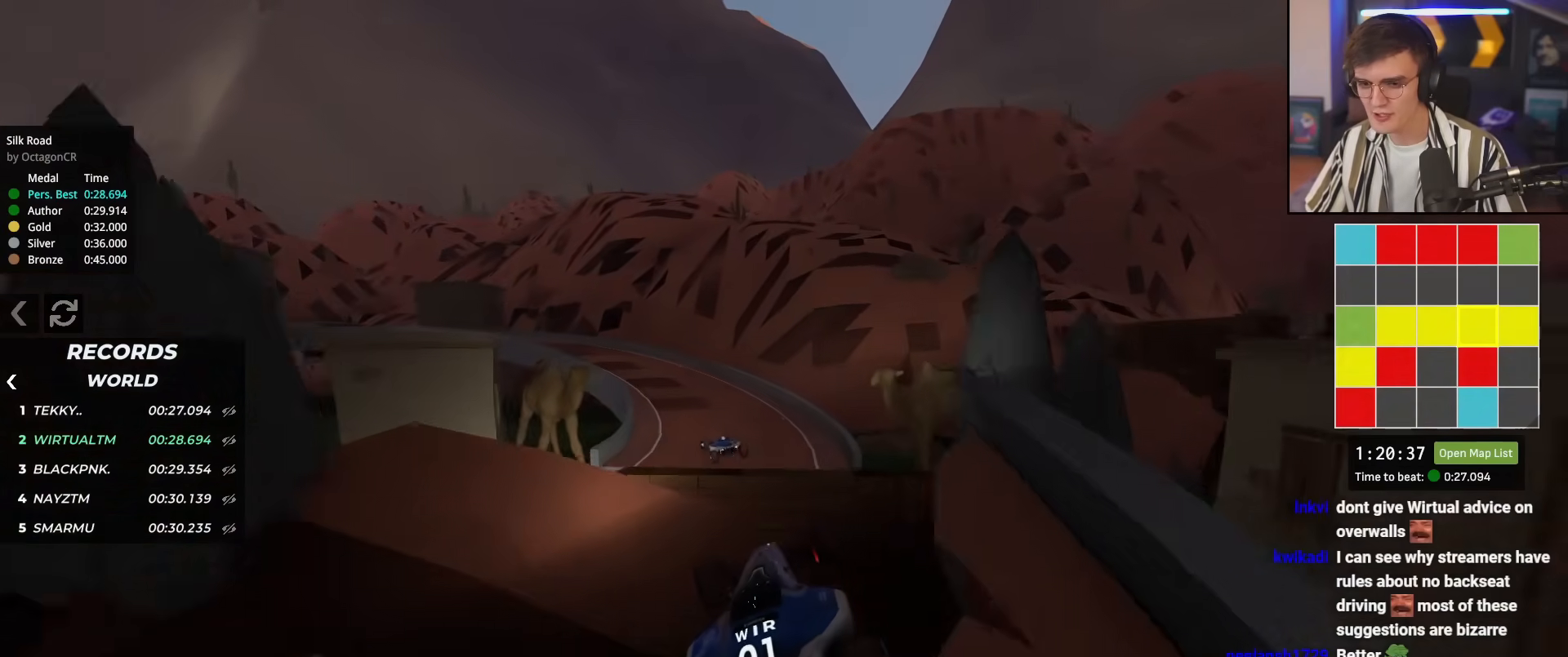
{"keys": ["left"], "events": [[184, "brake", "down"], [267, "left", "down"], [284, "brake", "up"], [284, "up", "up"]]}
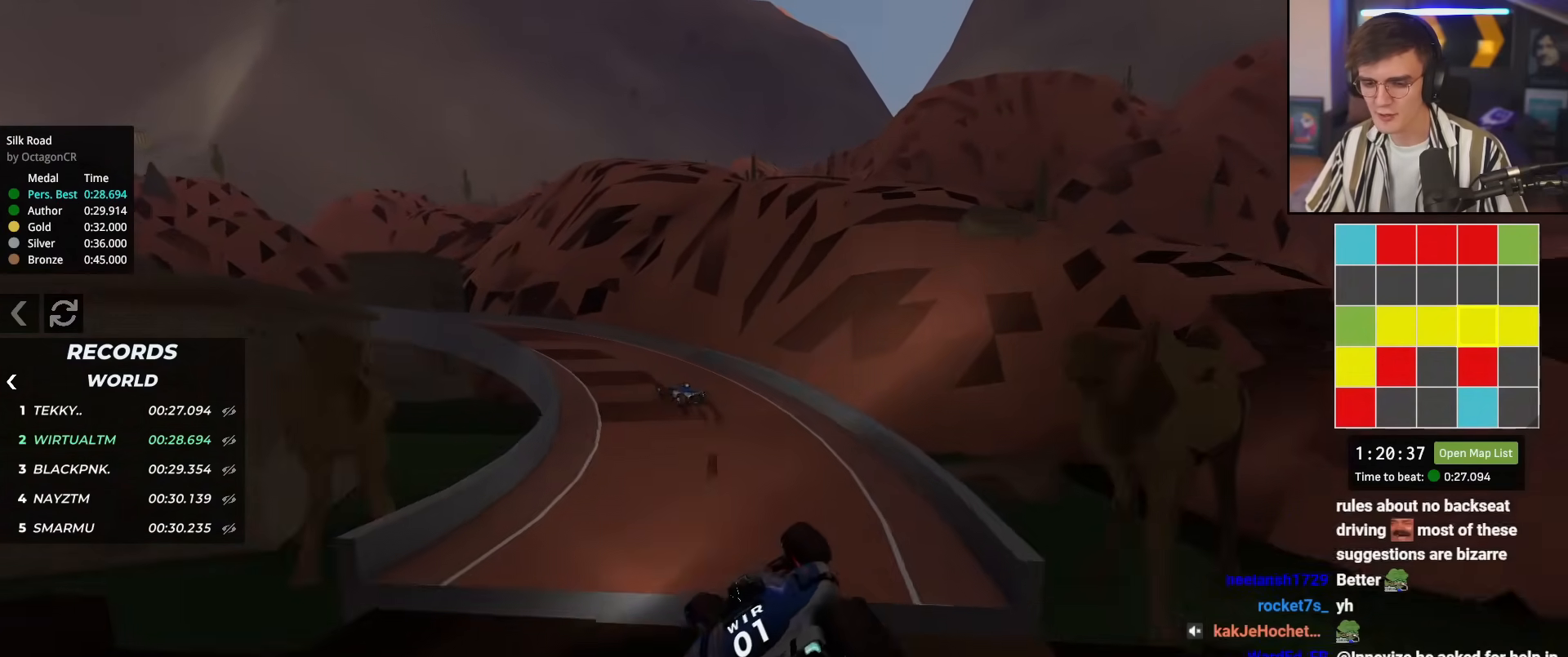
{"keys": ["up"], "events": [[83, "up", "down"], [183, "right", "down"], [200, "left", "up"], [283, "right", "up"]]}
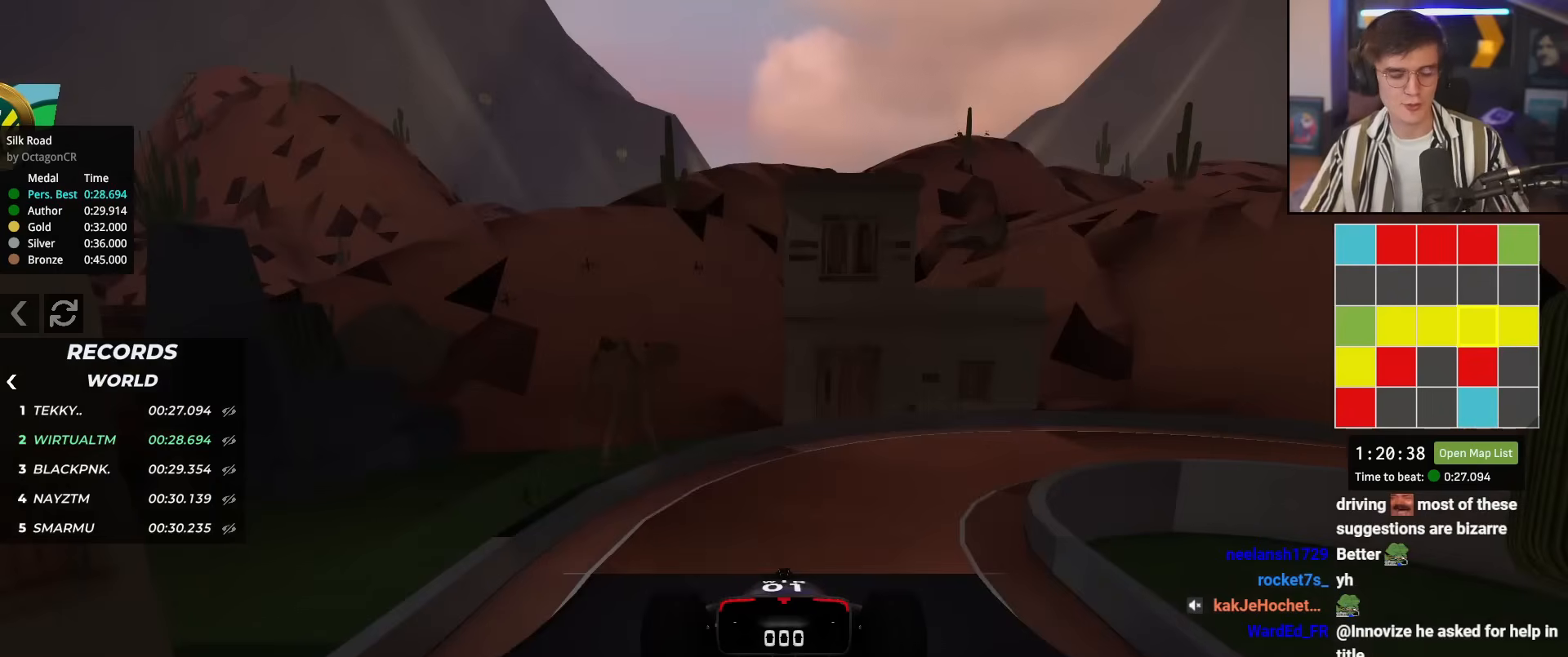
{"keys": ["up"], "events": []}
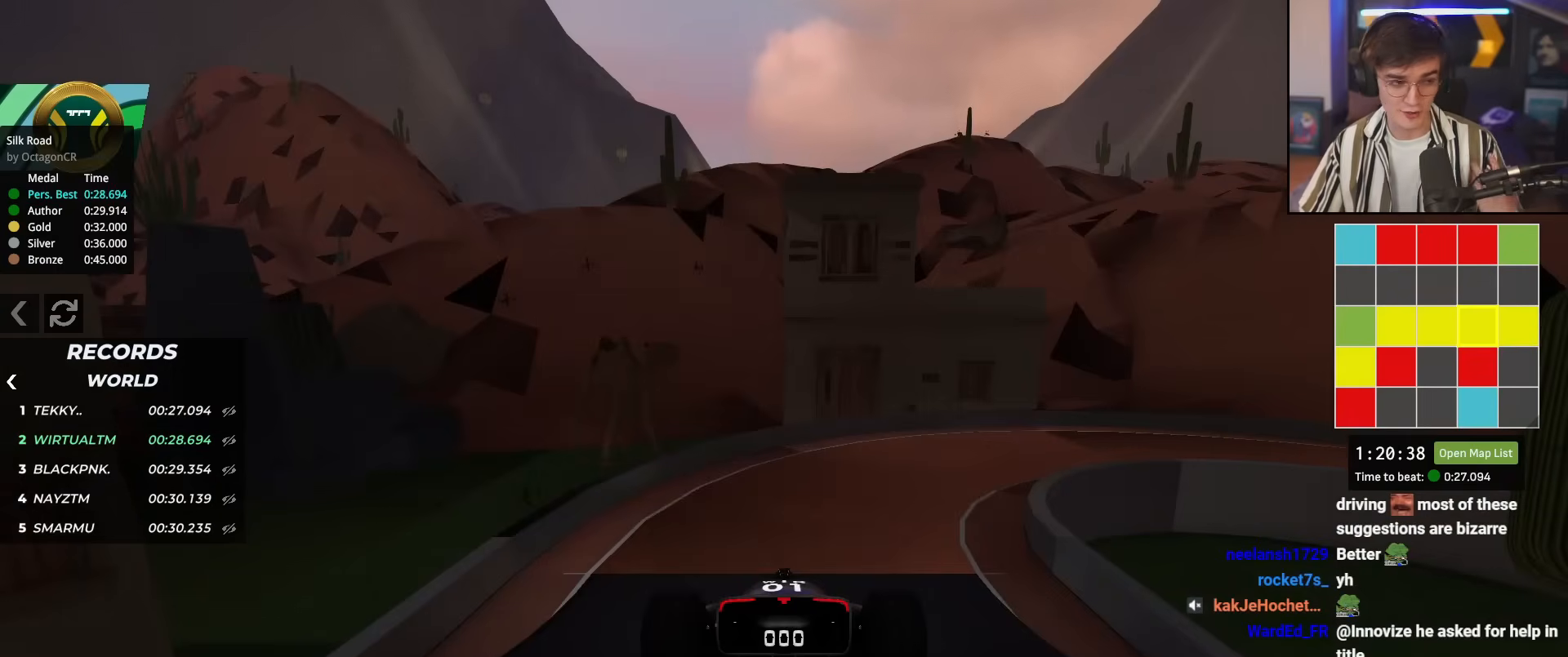
{"keys": ["up"], "events": []}
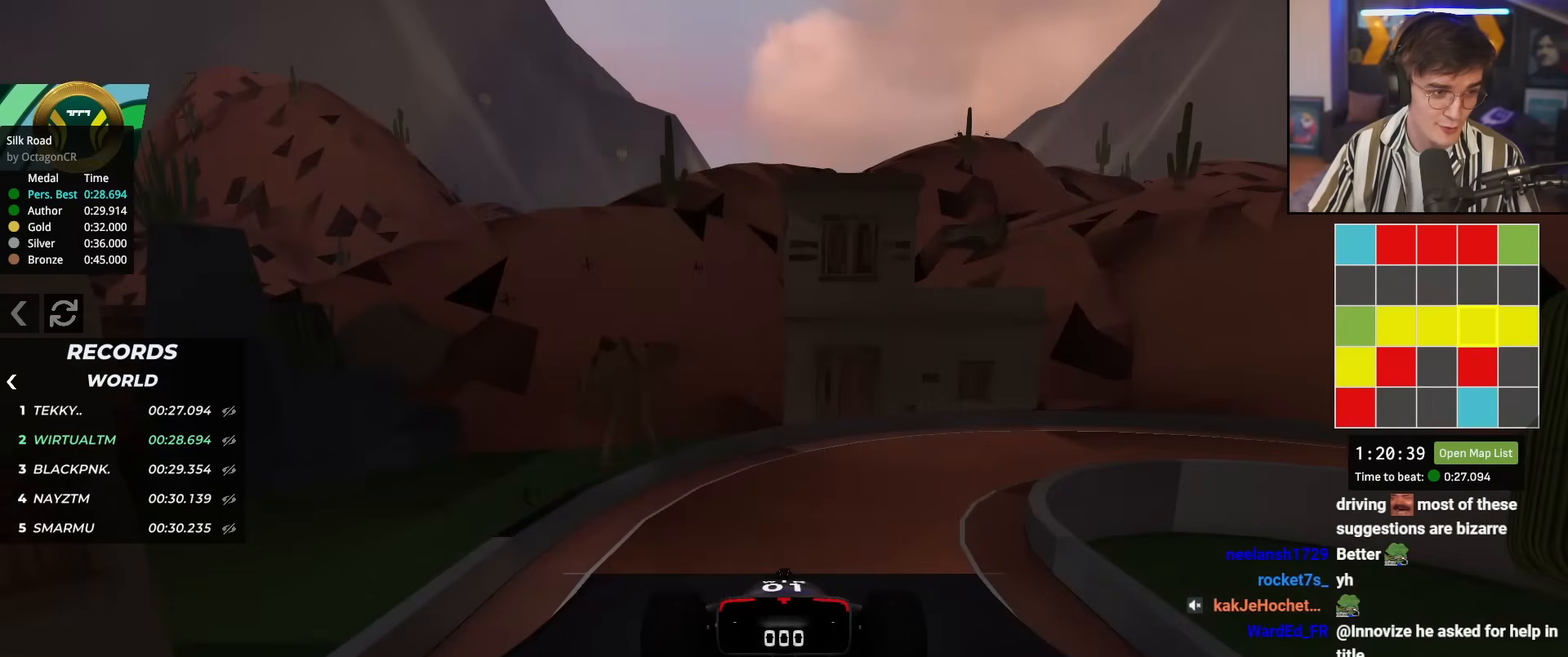
{"keys": ["up"], "events": []}
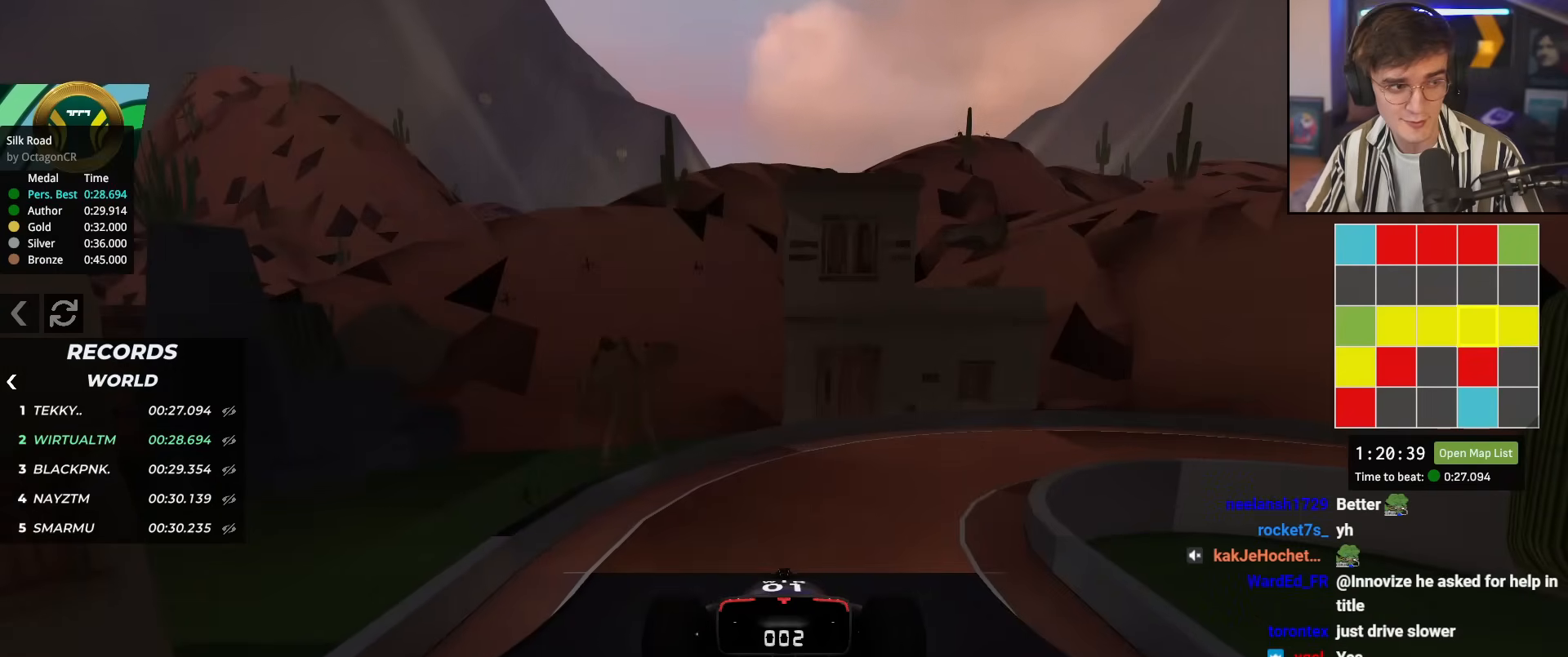
{"keys": ["up"], "events": []}
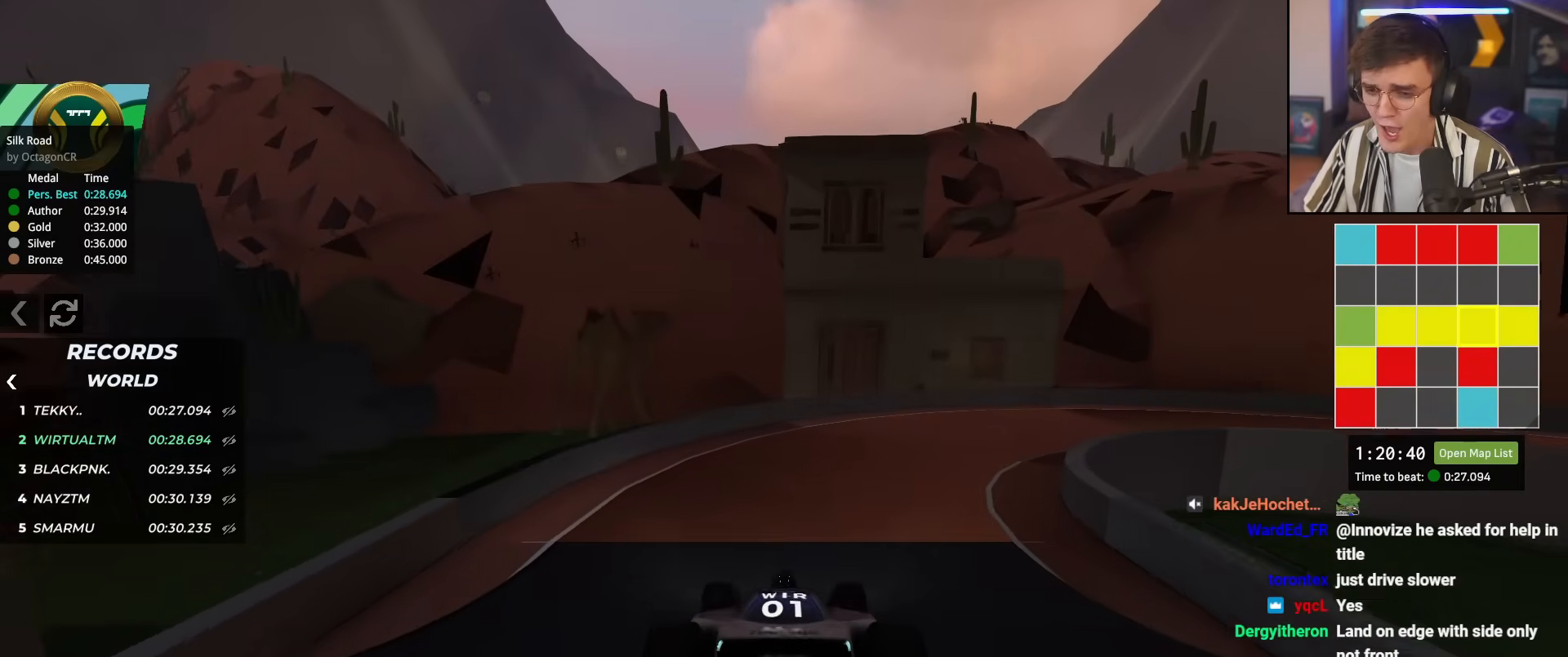
{"keys": ["up"], "events": [[84, "right", "down"], [467, "right", "up"]]}
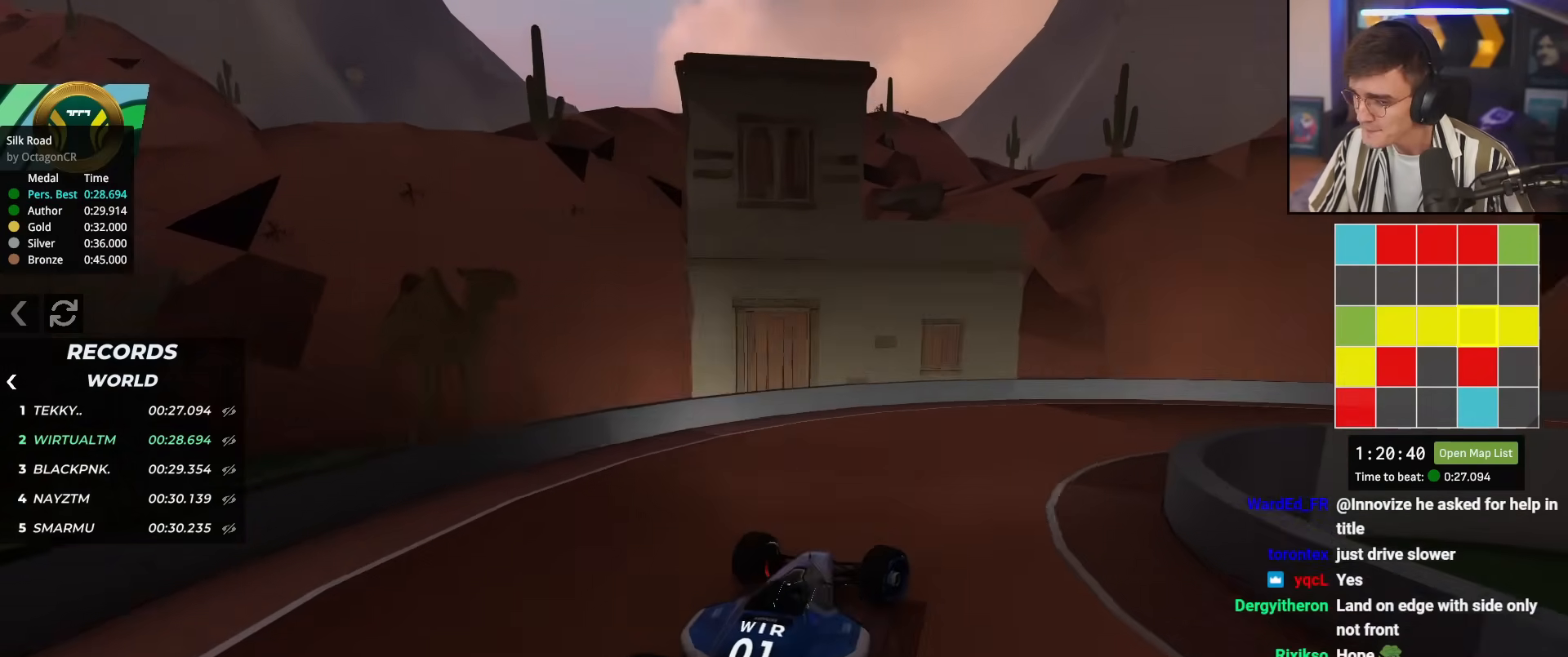
{"keys": ["right", "up"], "events": [[50, "right", "down"]]}
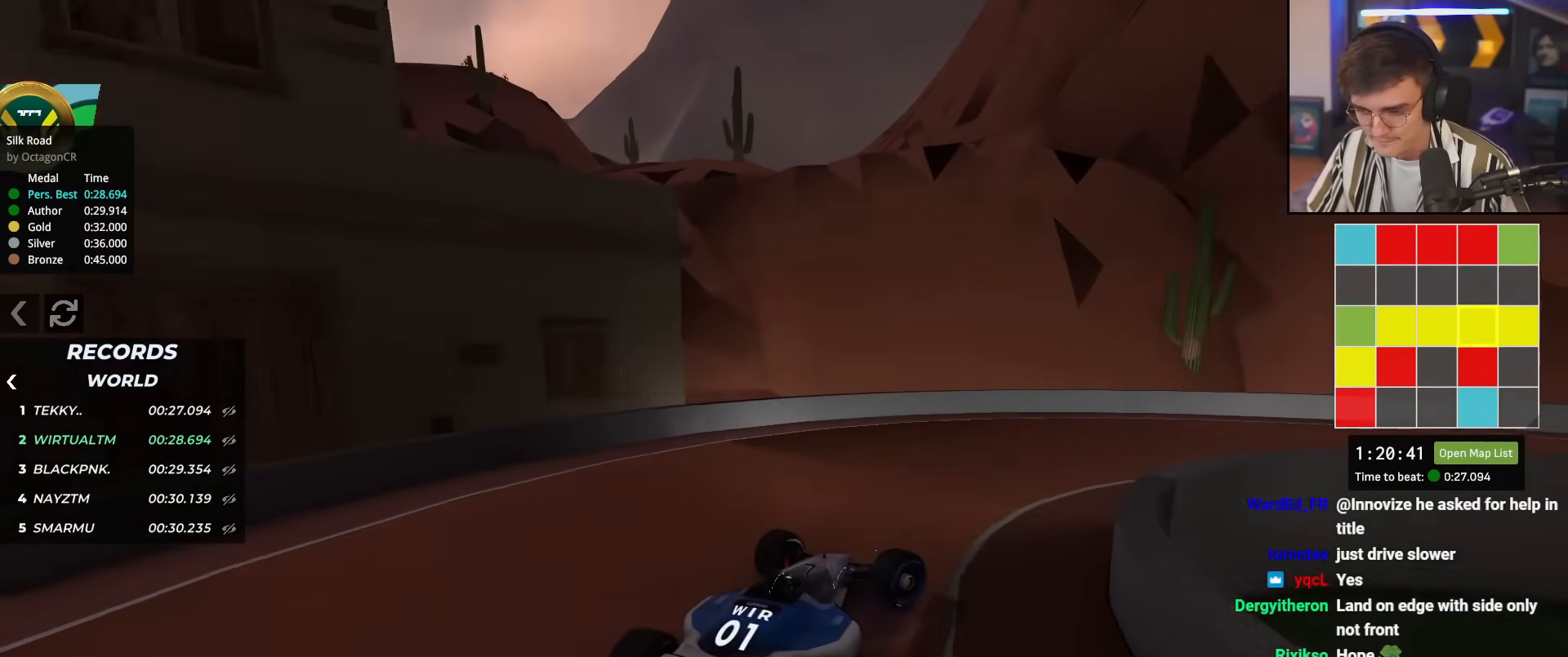
{"keys": ["right", "up"], "events": []}
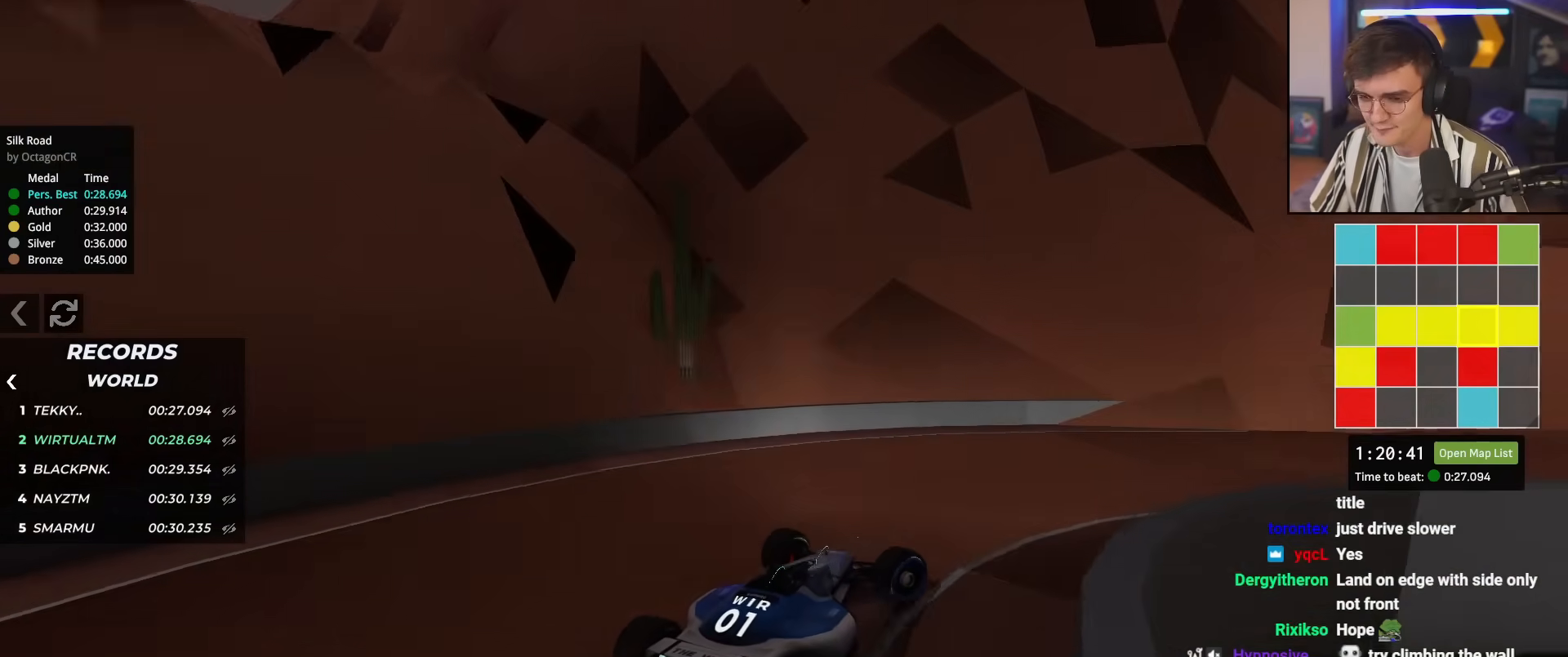
{"keys": ["up"], "events": [[267, "right", "up"]]}
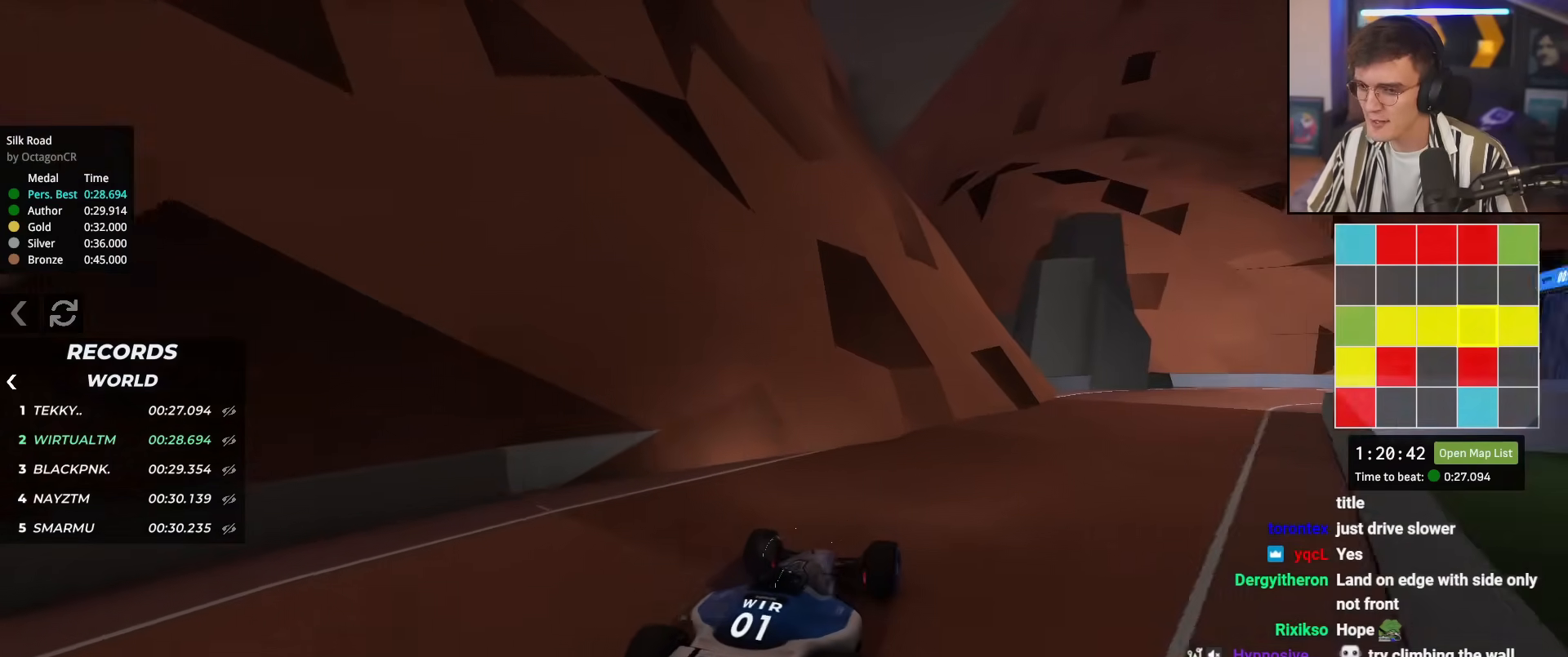
{"keys": ["up"], "events": [[50, "right", "down"], [150, "right", "up"], [284, "right", "down"], [384, "right", "up"]]}
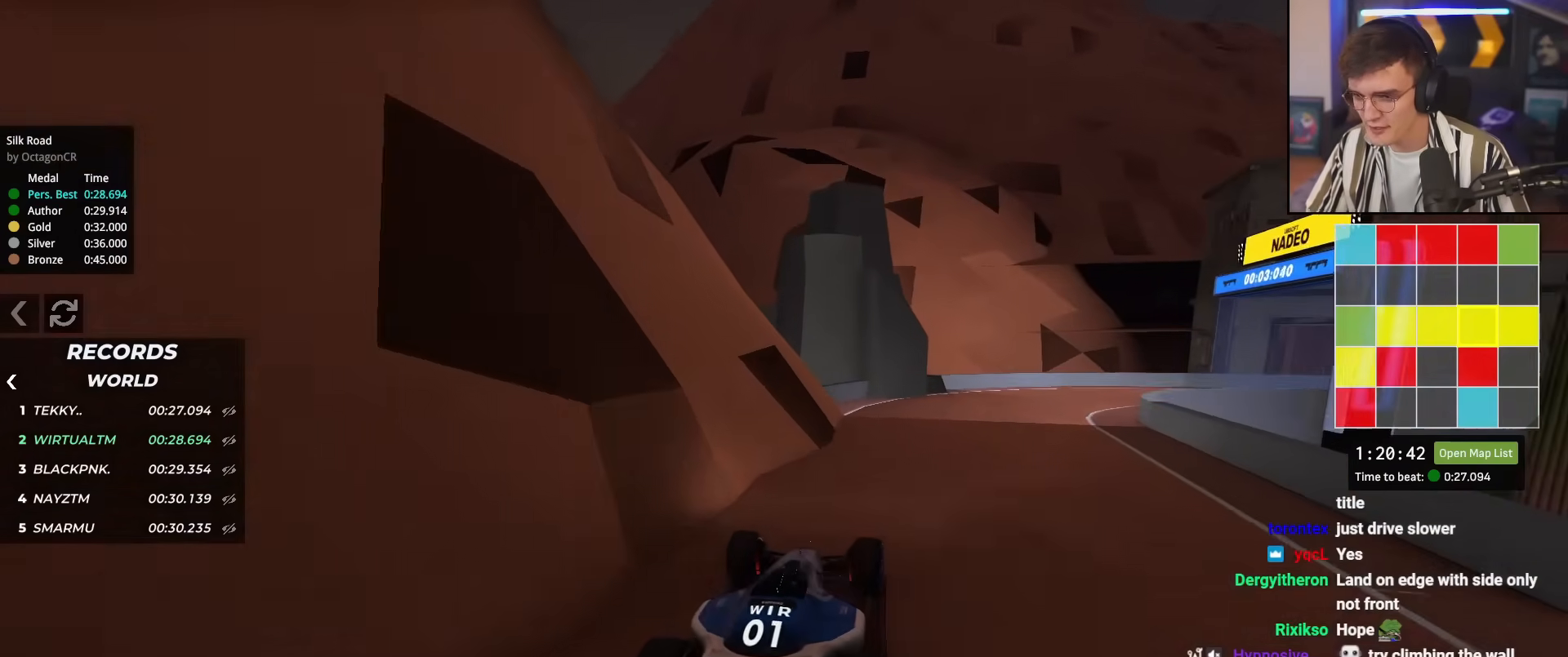
{"keys": ["right", "up"], "events": [[50, "right", "down"]]}
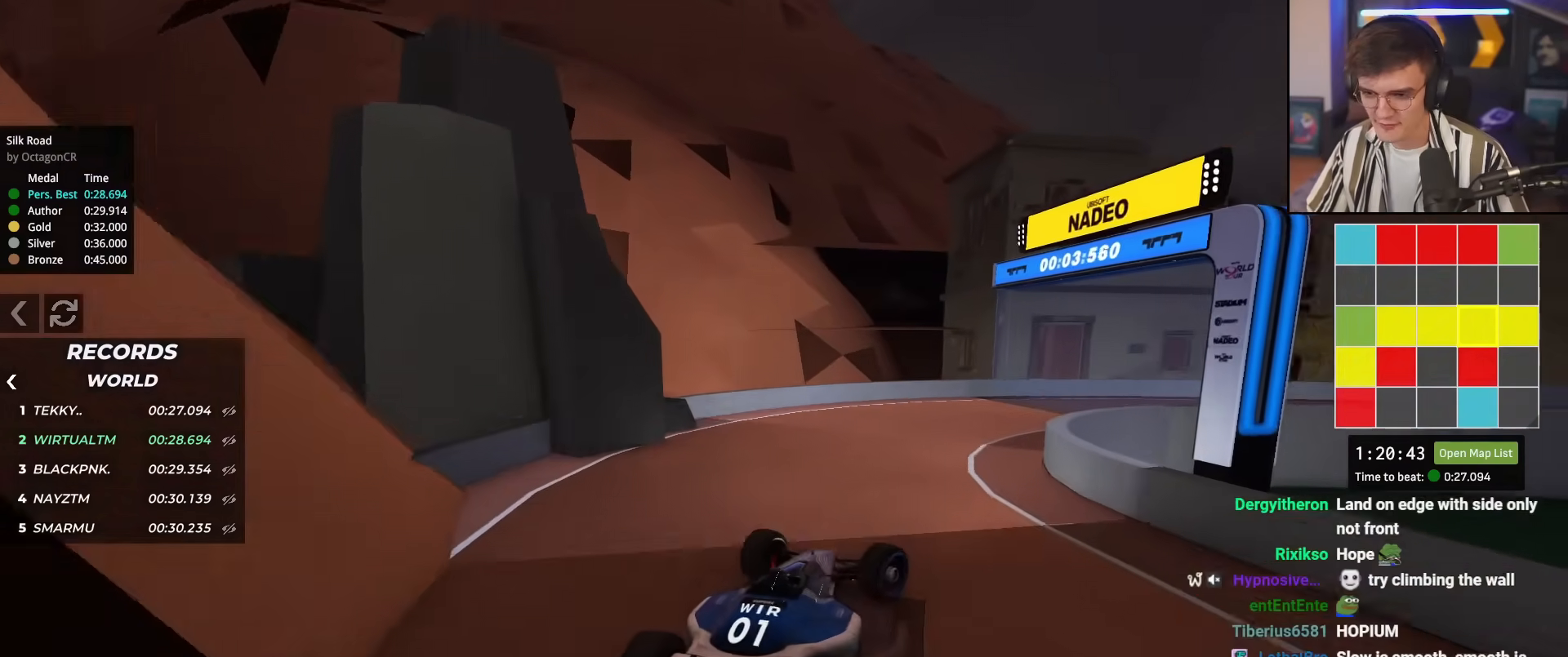
{"keys": ["right", "up"], "events": []}